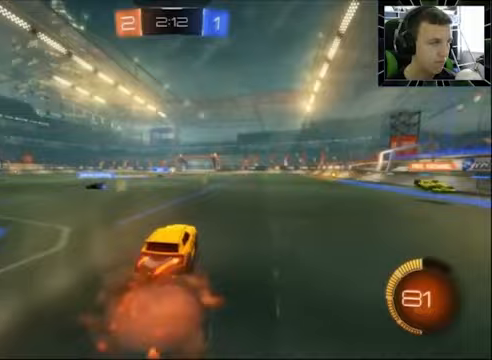
Gameplay with a controller (PlayStation layout); each line is a JSON object with the inputs held at the frame after it. "events" lists button and stick changes between this image and that frame as [ms after this image, input, new state], when the widget could be followed in between. Not read: R1.
{"buttons": ["CIRCLE", "SQUARE"], "left_stick": "left", "right_stick": "center", "events": [[67, "CROSS", "down"], [67, "left_stick", "center"], [133, "left_stick", "down"], [167, "SQUARE", "down"], [200, "CROSS", "up"], [300, "left_stick", "left"], [433, "CIRCLE", "down"]]}
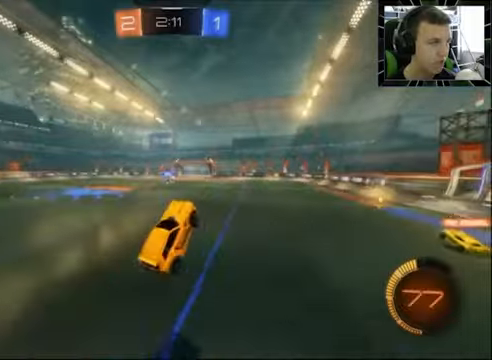
{"buttons": ["CIRCLE", "SQUARE"], "left_stick": "down-left", "right_stick": "center", "events": [[367, "left_stick", "down-left"]]}
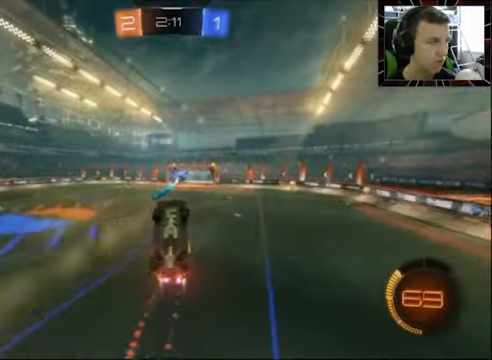
{"buttons": ["CIRCLE", "SQUARE"], "left_stick": "down-right", "right_stick": "center", "events": [[67, "left_stick", "right"], [333, "left_stick", "down-right"]]}
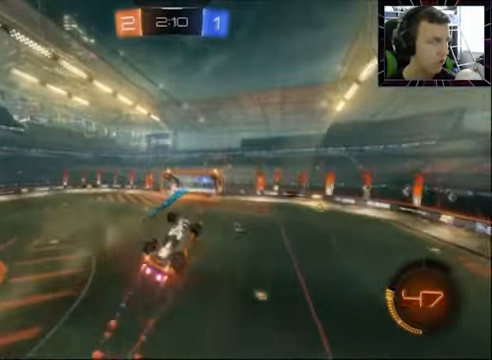
{"buttons": ["CIRCLE", "SQUARE"], "left_stick": "right", "right_stick": "center", "events": [[167, "left_stick", "right"], [300, "CIRCLE", "up"], [433, "CIRCLE", "down"]]}
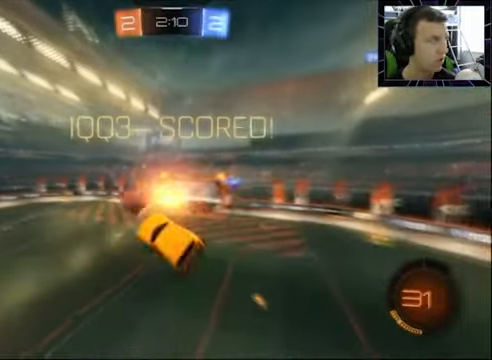
{"buttons": ["SQUARE"], "left_stick": "right", "right_stick": "center", "events": [[167, "CIRCLE", "up"]]}
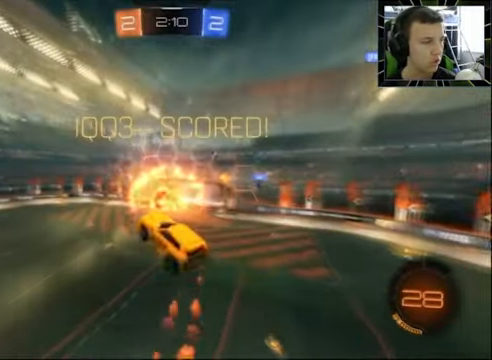
{"buttons": ["DPAD_LEFT"], "left_stick": "center", "right_stick": "center", "events": [[100, "left_stick", "center"], [200, "SQUARE", "up"], [267, "DPAD_DOWN", "down"], [367, "DPAD_DOWN", "up"], [467, "DPAD_LEFT", "down"]]}
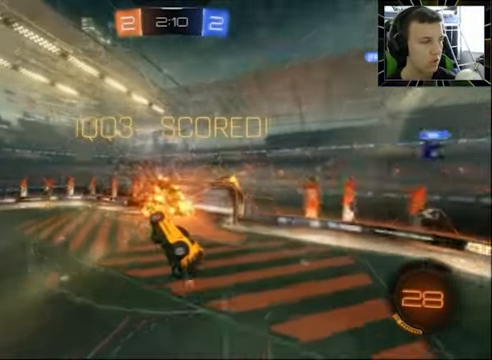
{"buttons": ["SQUARE"], "left_stick": "right", "right_stick": "center", "events": [[100, "DPAD_LEFT", "up"], [300, "left_stick", "right"], [433, "SQUARE", "down"]]}
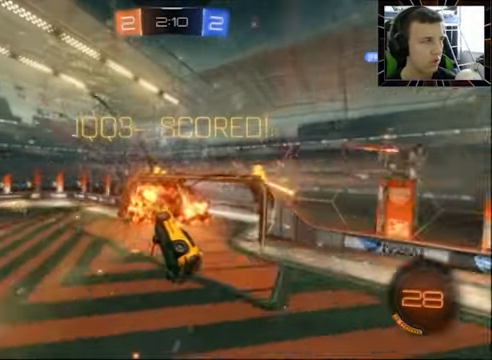
{"buttons": ["SQUARE"], "left_stick": "right", "right_stick": "center", "events": []}
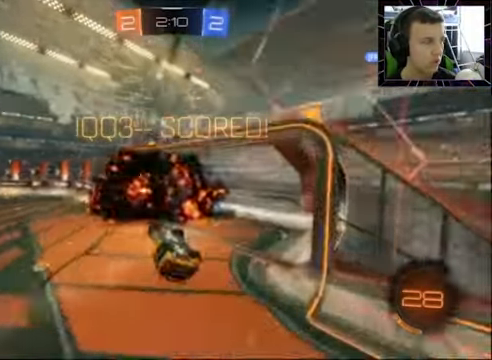
{"buttons": [], "left_stick": "right", "right_stick": "center", "events": [[200, "SQUARE", "up"]]}
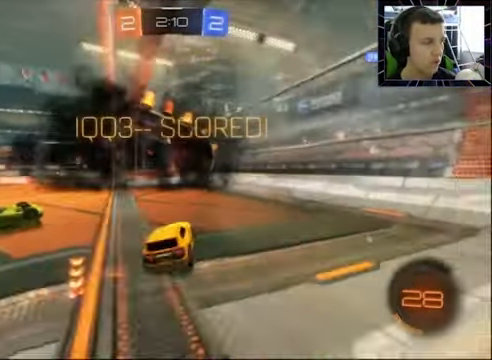
{"buttons": ["R2"], "left_stick": "right", "right_stick": "center", "events": [[100, "R2", "down"]]}
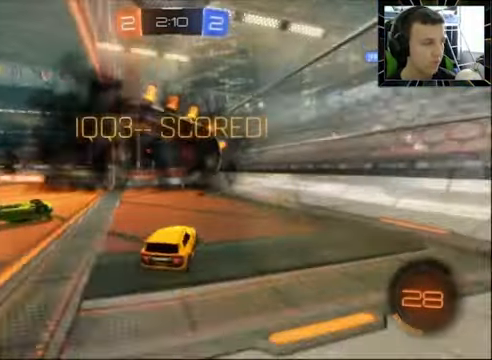
{"buttons": [], "left_stick": "center", "right_stick": "center", "events": [[233, "left_stick", "center"], [300, "R2", "up"]]}
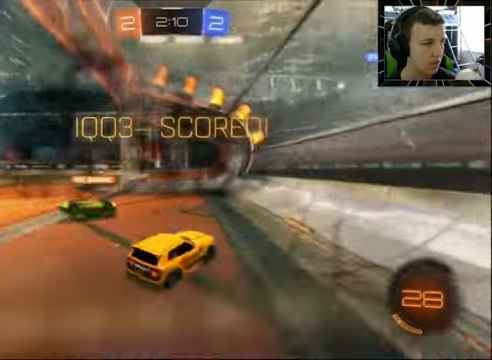
{"buttons": [], "left_stick": "center", "right_stick": "center", "events": []}
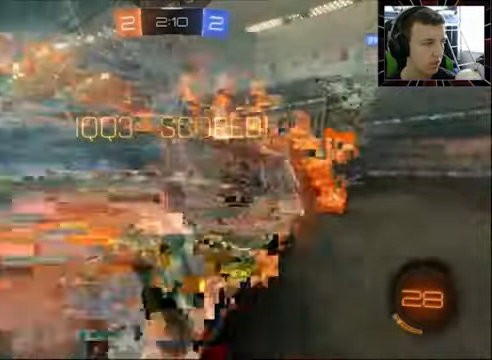
{"buttons": [], "left_stick": "center", "right_stick": "center", "events": []}
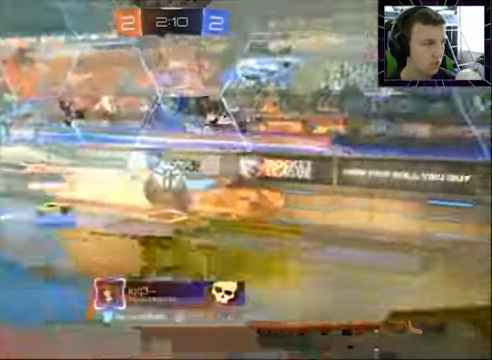
{"buttons": [], "left_stick": "center", "right_stick": "center", "events": []}
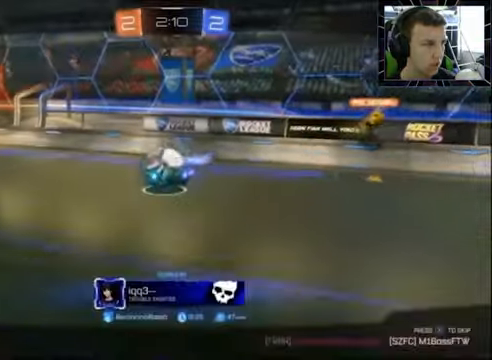
{"buttons": [], "left_stick": "center", "right_stick": "center", "events": []}
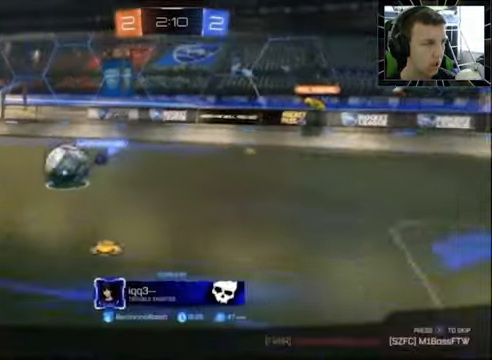
{"buttons": ["CROSS"], "left_stick": "center", "right_stick": "center", "events": [[400, "CROSS", "down"]]}
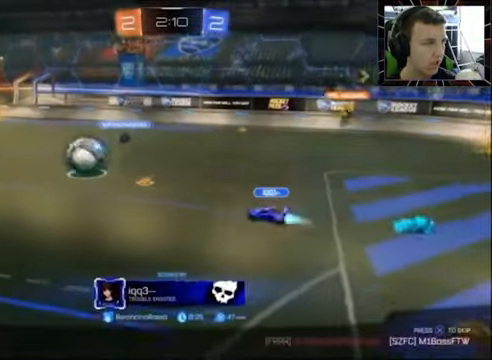
{"buttons": [], "left_stick": "center", "right_stick": "center", "events": [[33, "CROSS", "up"]]}
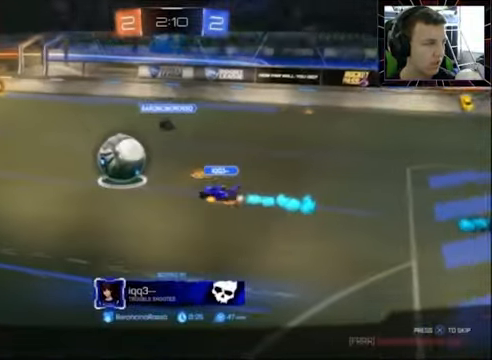
{"buttons": [], "left_stick": "center", "right_stick": "center", "events": []}
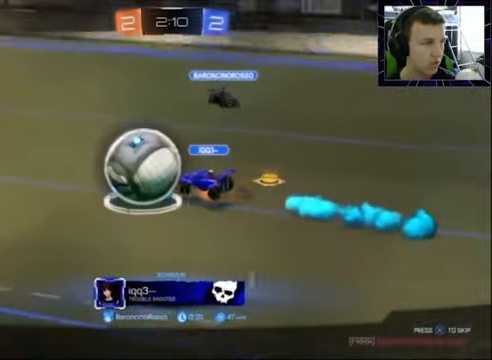
{"buttons": [], "left_stick": "center", "right_stick": "center", "events": []}
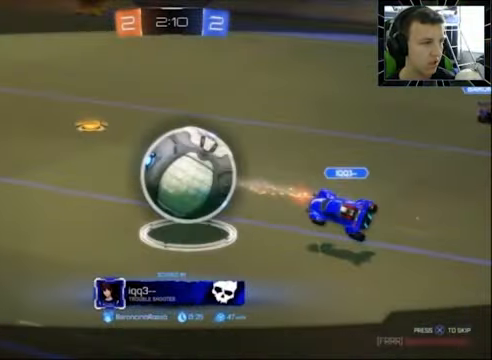
{"buttons": [], "left_stick": "center", "right_stick": "center", "events": []}
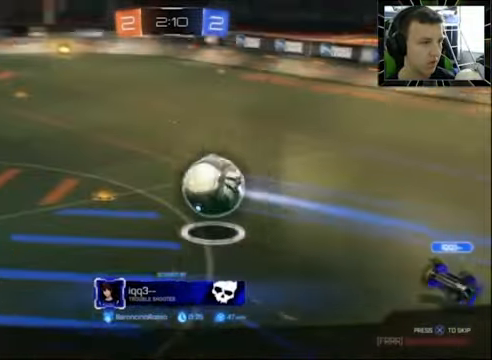
{"buttons": [], "left_stick": "center", "right_stick": "center", "events": []}
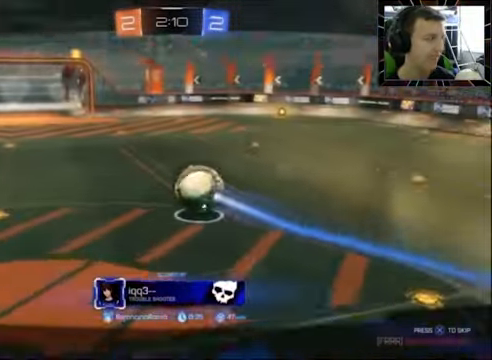
{"buttons": [], "left_stick": "center", "right_stick": "center", "events": []}
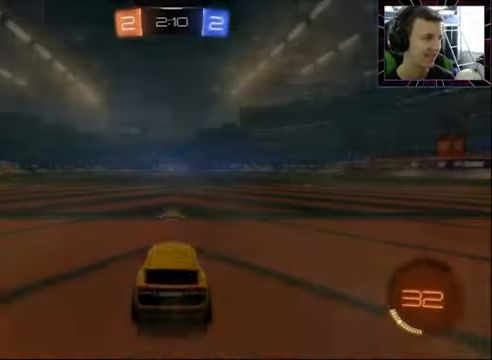
{"buttons": ["TRIANGLE"], "left_stick": "center", "right_stick": "center", "events": [[434, "TRIANGLE", "down"]]}
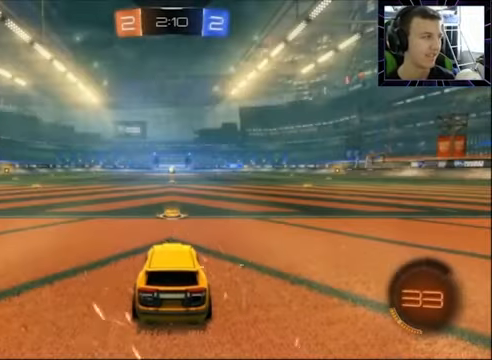
{"buttons": ["DPAD_RIGHT"], "left_stick": "center", "right_stick": "center", "events": [[34, "TRIANGLE", "up"], [234, "DPAD_UP", "down"], [334, "DPAD_UP", "up"], [434, "DPAD_RIGHT", "down"]]}
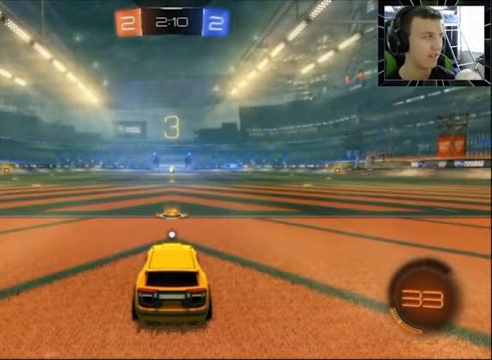
{"buttons": [], "left_stick": "center", "right_stick": "center", "events": [[34, "DPAD_RIGHT", "up"]]}
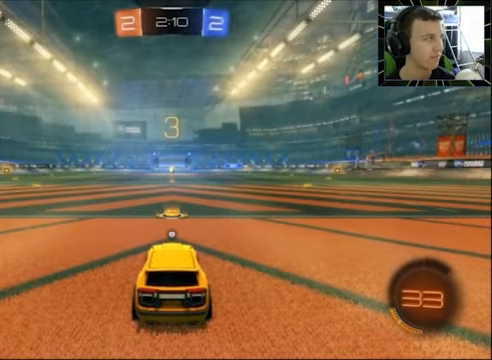
{"buttons": [], "left_stick": "center", "right_stick": "center", "events": [[200, "TRIANGLE", "down"], [334, "TRIANGLE", "up"]]}